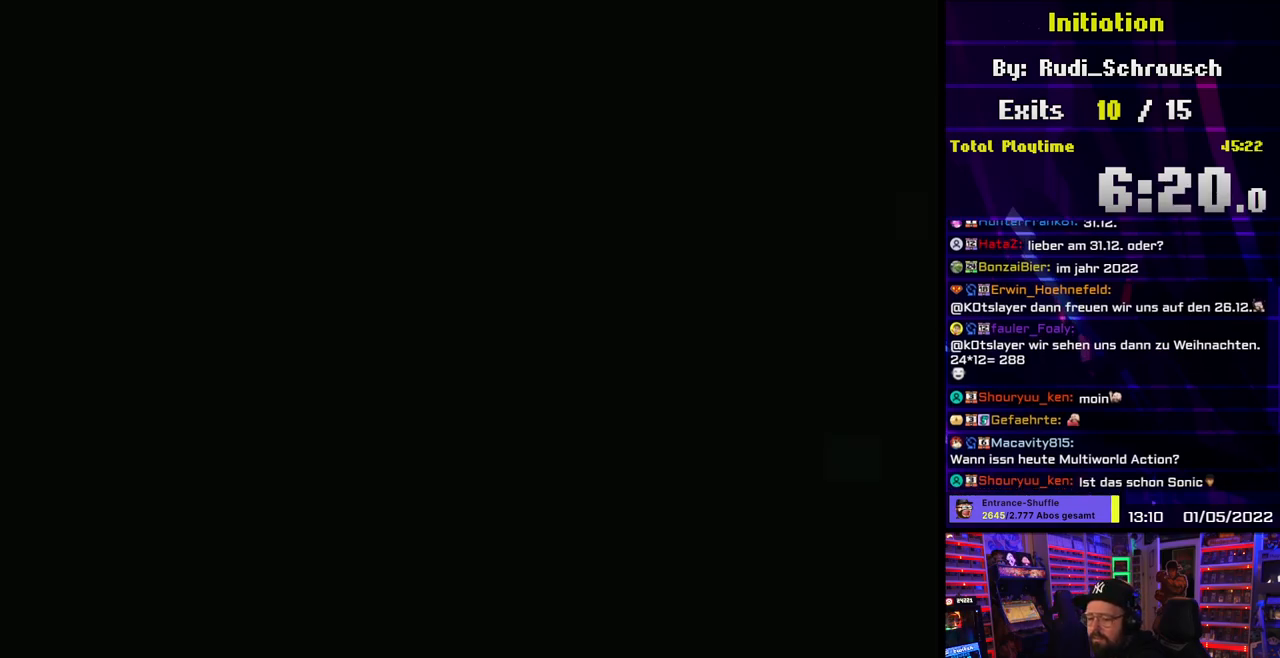
Gameplay with a controller (Nintendo layout); each line is a JSON object with the inputs held at the frame after it (dt_ms = milliseconds from this image to that frame). "events" lists button and stick changes between this image and that frame as [ms after this image, input, new state], when the widget could be followed in between. Not read: L1 L3 R3.
{"dt_ms": 500, "buttons": ["Y"], "events": [[500, "Y", "down"]]}
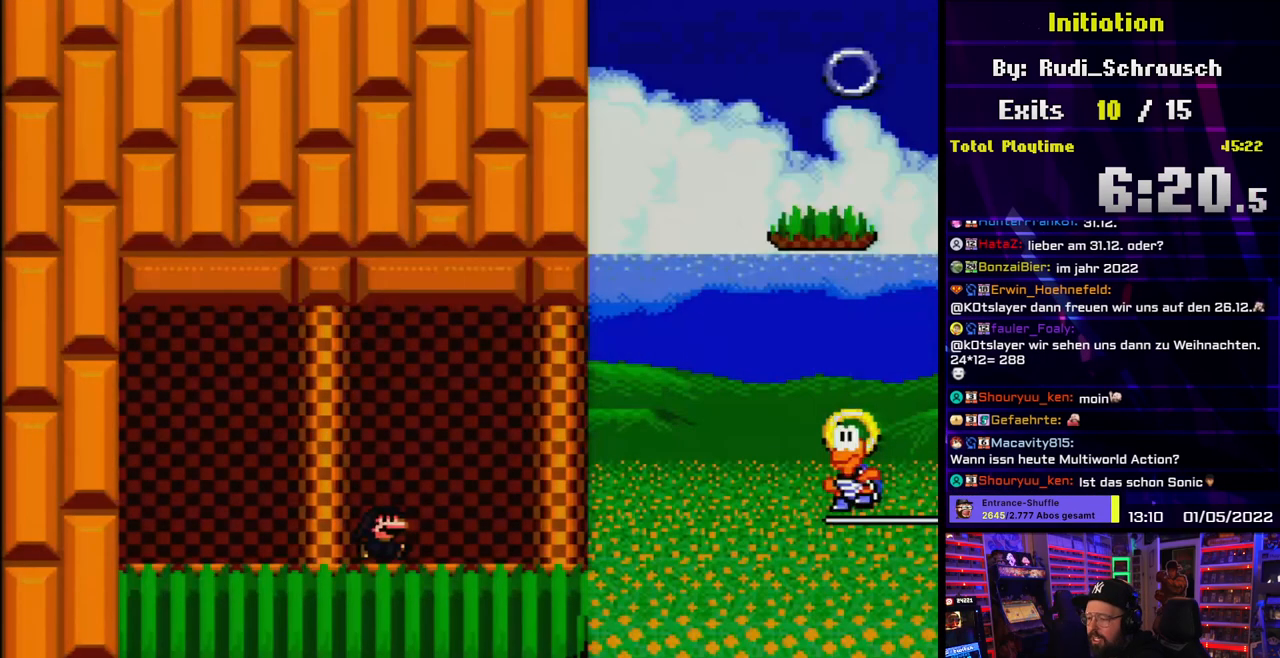
{"dt_ms": 500, "buttons": ["Y", "DPAD_RIGHT"], "events": [[17, "DPAD_RIGHT", "down"]]}
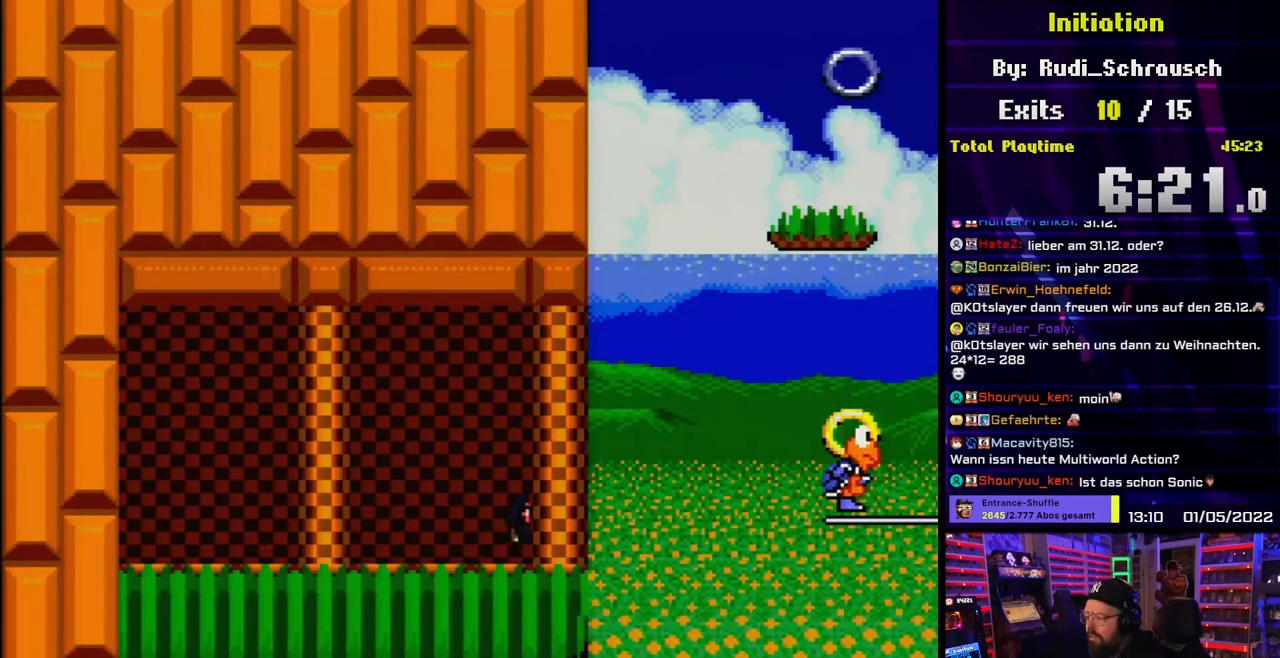
{"dt_ms": 500, "buttons": ["B", "Y", "DPAD_RIGHT"], "events": [[17, "B", "down"], [200, "B", "up"], [300, "B", "down"], [350, "B", "up"], [500, "B", "down"]]}
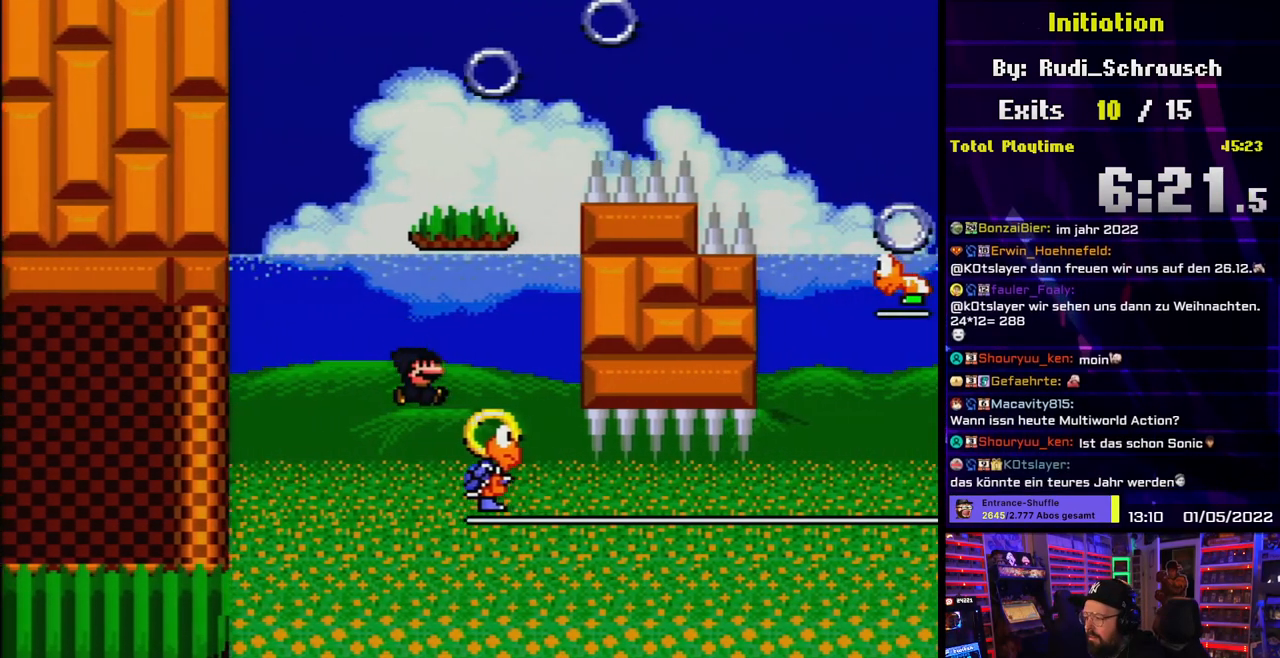
{"dt_ms": 500, "buttons": ["B", "Y", "DPAD_RIGHT"], "events": [[83, "DPAD_RIGHT", "up"], [83, "DPAD_UP", "down"], [100, "DPAD_LEFT", "down"], [100, "DPAD_UP", "up"], [350, "DPAD_LEFT", "up"], [433, "DPAD_RIGHT", "down"]]}
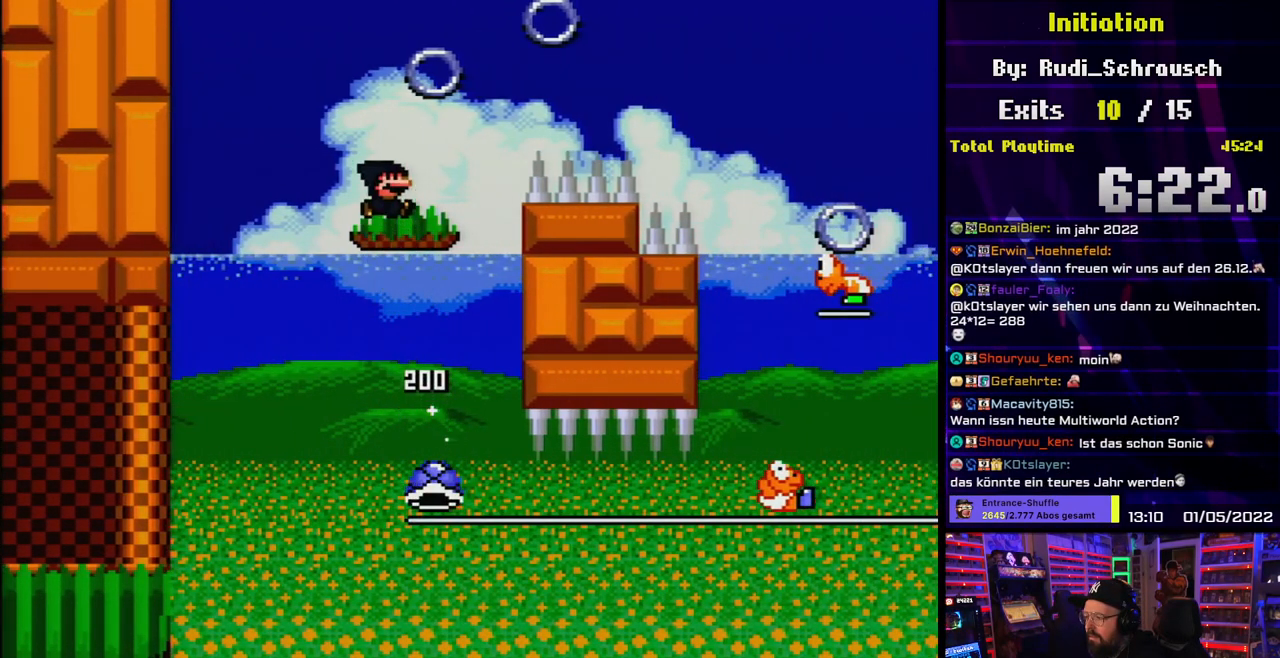
{"dt_ms": 500, "buttons": ["A", "X", "DPAD_RIGHT"], "events": [[67, "B", "up"], [83, "Y", "up"], [100, "X", "down"], [200, "A", "down"]]}
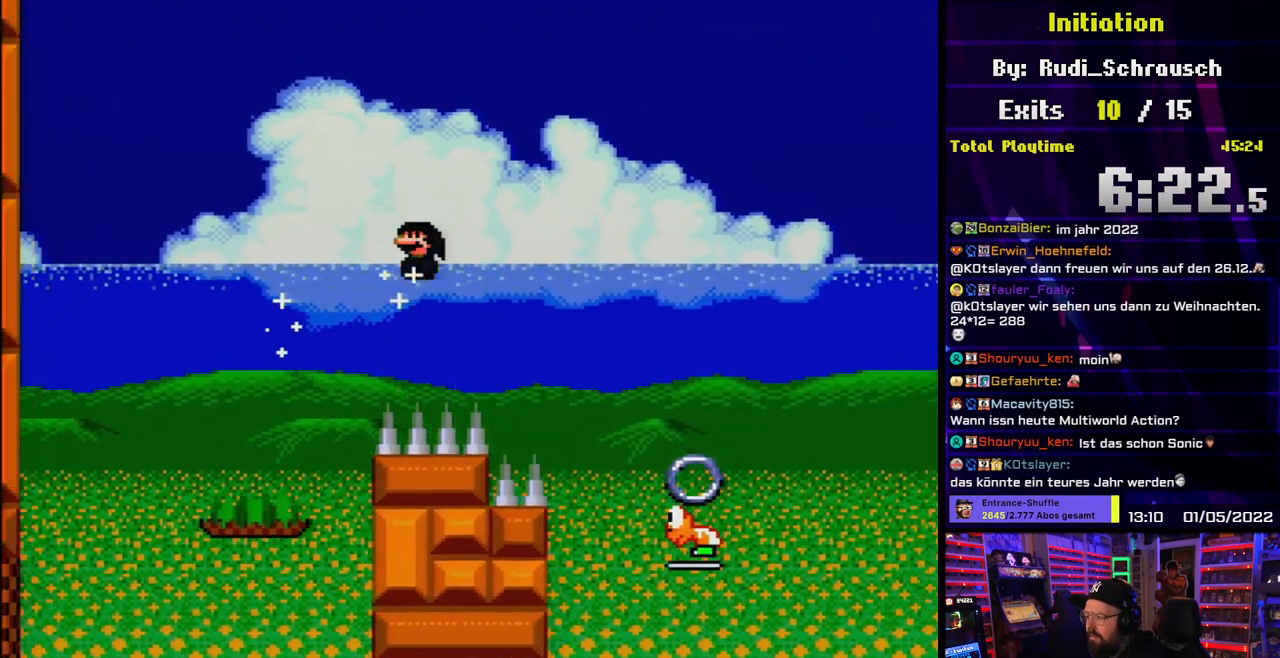
{"dt_ms": 500, "buttons": ["X", "DPAD_RIGHT"], "events": [[317, "A", "up"]]}
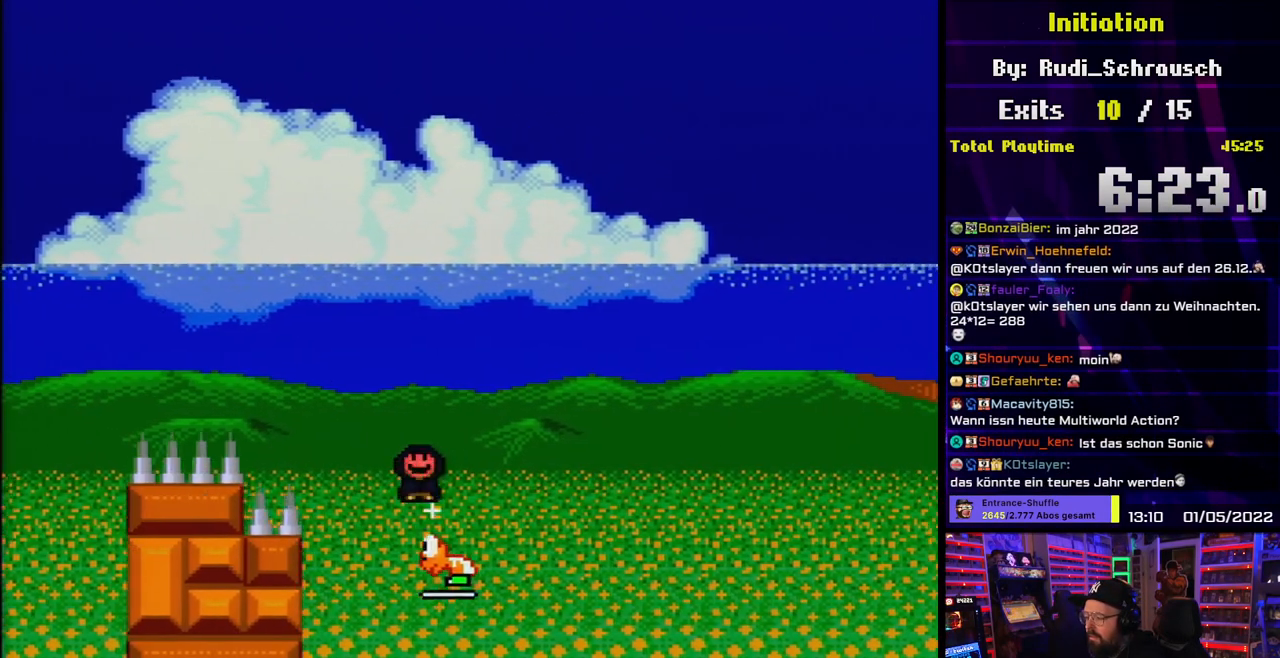
{"dt_ms": 500, "buttons": ["A", "X", "DPAD_RIGHT"], "events": [[17, "A", "down"], [283, "X", "up"], [300, "X", "down"]]}
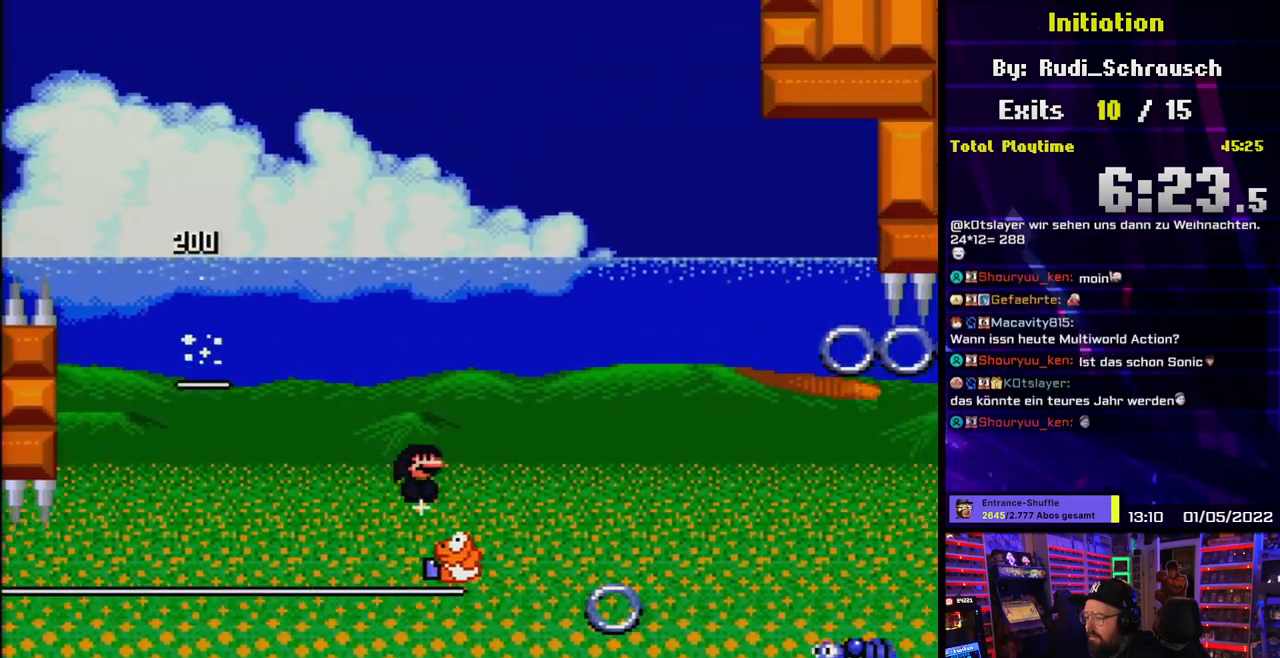
{"dt_ms": 500, "buttons": ["A", "X", "DPAD_RIGHT"], "events": []}
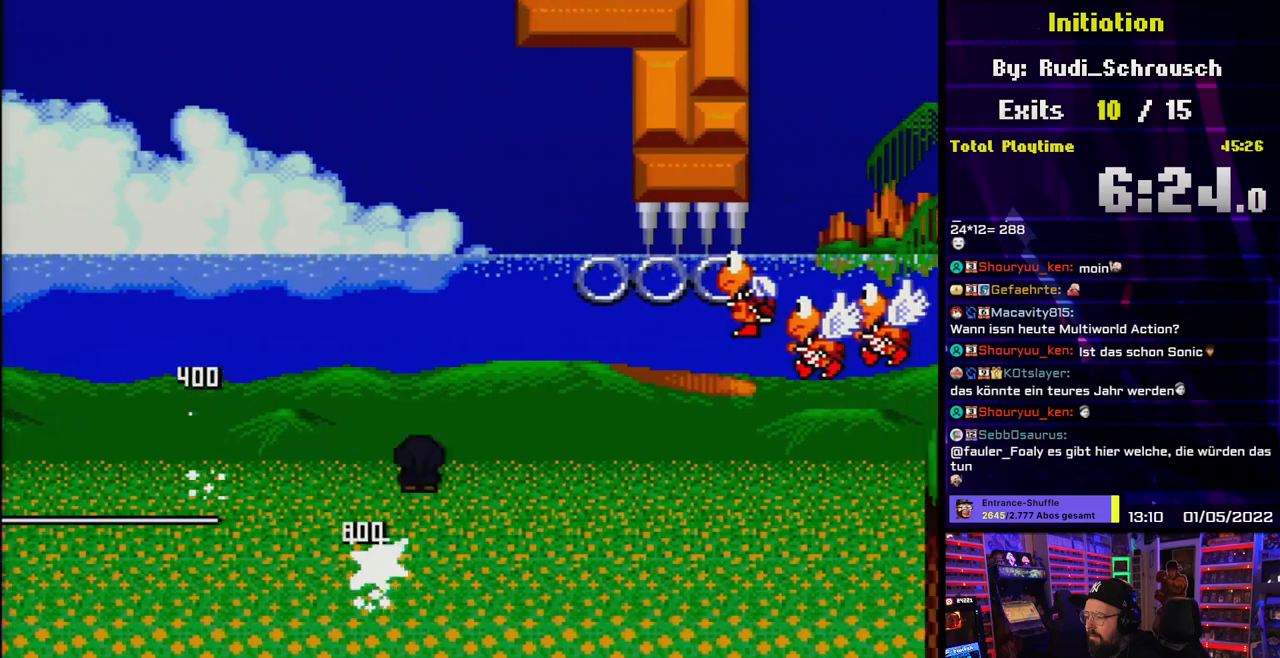
{"dt_ms": 500, "buttons": ["A", "X", "DPAD_RIGHT"], "events": [[300, "A", "up"], [350, "A", "down"]]}
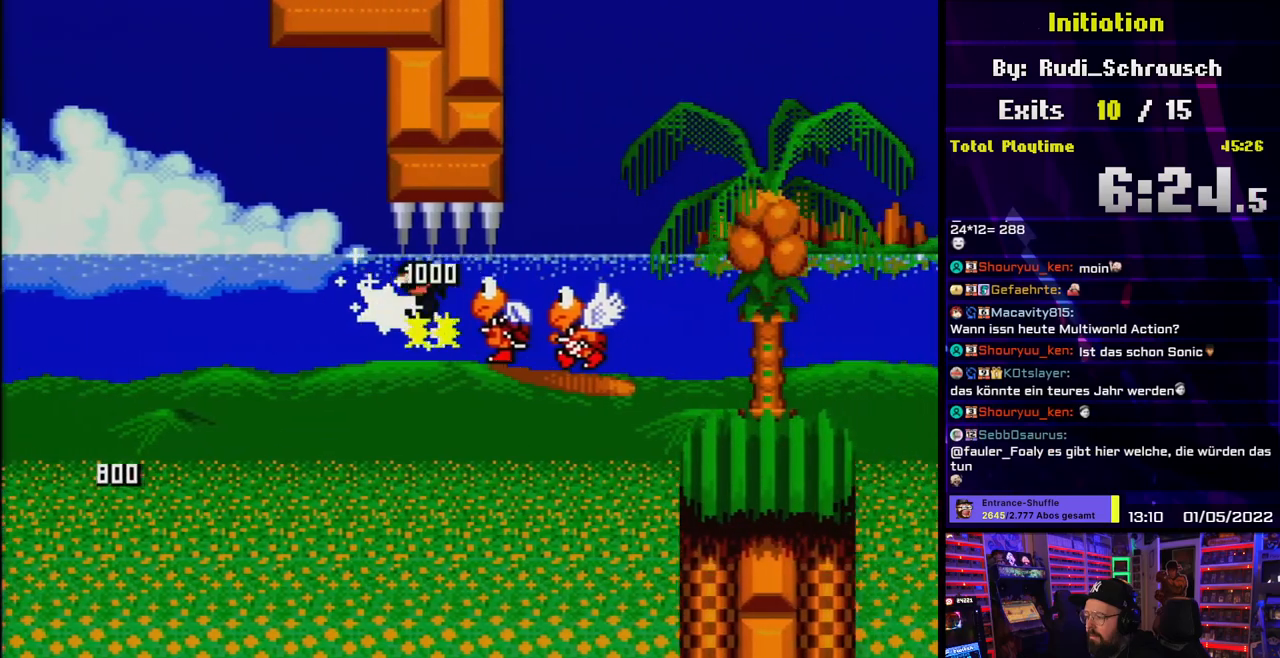
{"dt_ms": 500, "buttons": ["Y", "DPAD_LEFT"], "events": [[467, "A", "up"], [483, "Y", "down"], [500, "DPAD_LEFT", "down"], [500, "DPAD_RIGHT", "up"], [500, "X", "up"]]}
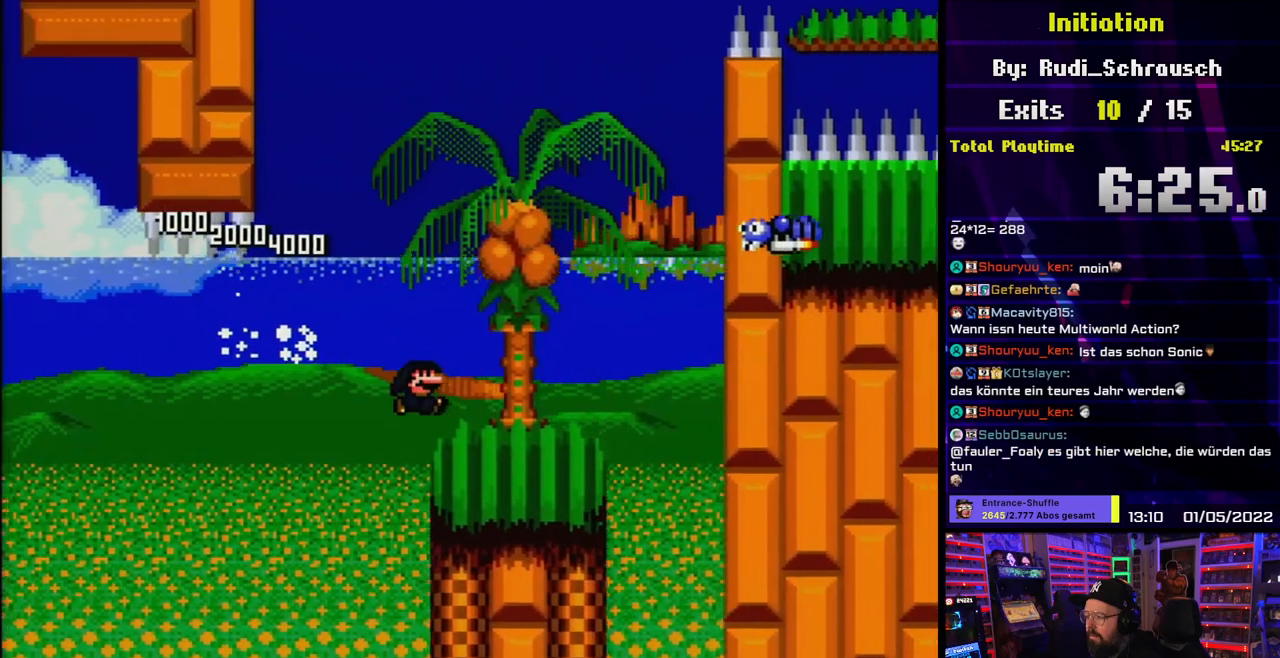
{"dt_ms": 500, "buttons": ["B", "Y", "DPAD_RIGHT"], "events": [[17, "DPAD_LEFT", "up"], [17, "DPAD_RIGHT", "down"], [133, "B", "down"], [167, "DPAD_LEFT", "down"], [167, "DPAD_RIGHT", "up"], [450, "DPAD_LEFT", "up"], [500, "DPAD_RIGHT", "down"]]}
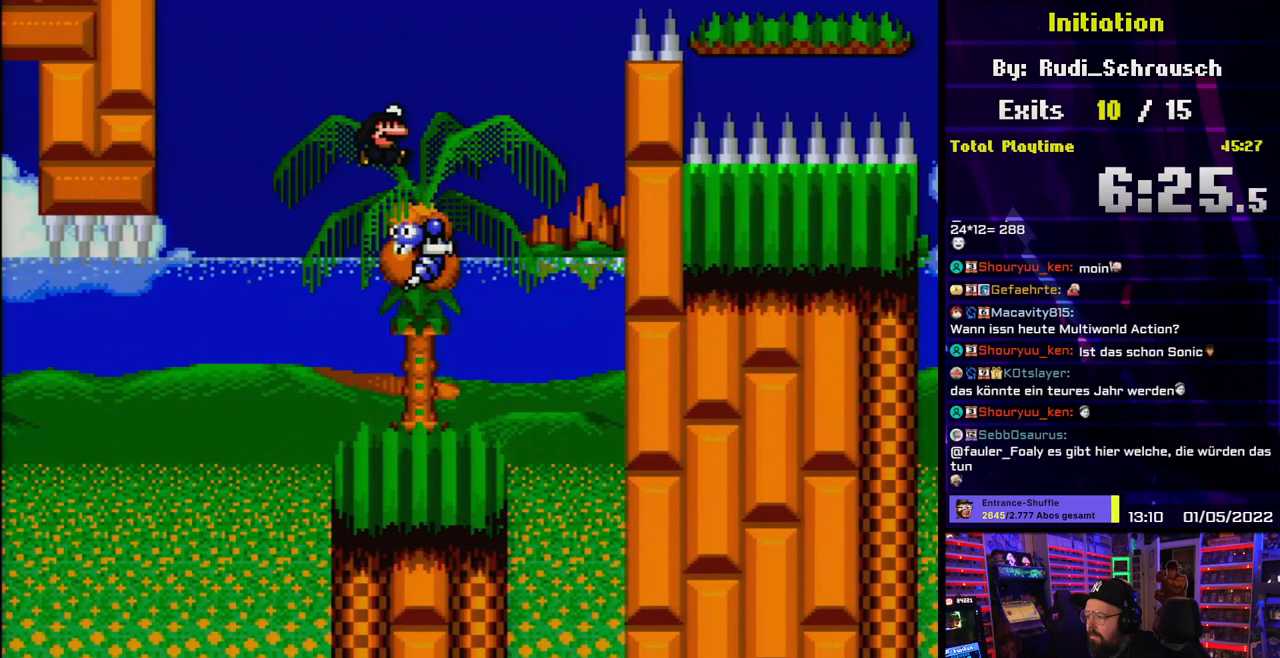
{"dt_ms": 500, "buttons": ["B", "Y", "DPAD_RIGHT"], "events": [[100, "DPAD_RIGHT", "up"], [217, "DPAD_RIGHT", "down"]]}
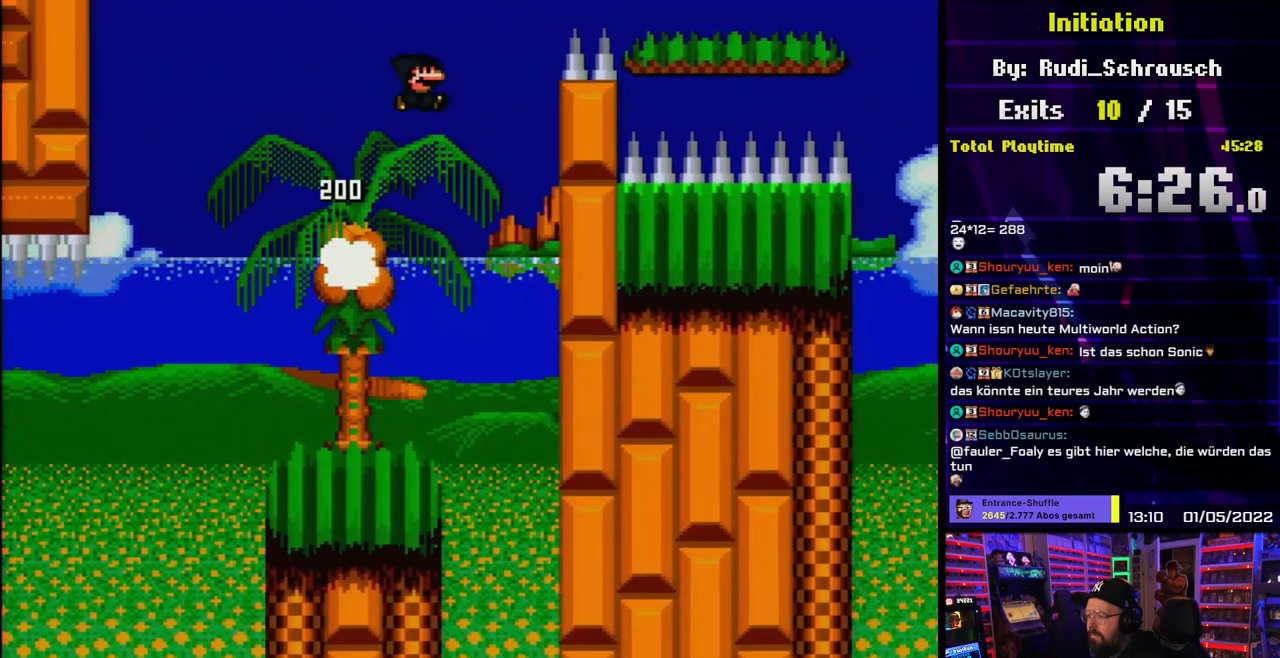
{"dt_ms": 500, "buttons": ["B", "Y", "DPAD_RIGHT"], "events": [[33, "DPAD_RIGHT", "up"], [50, "DPAD_RIGHT", "down"]]}
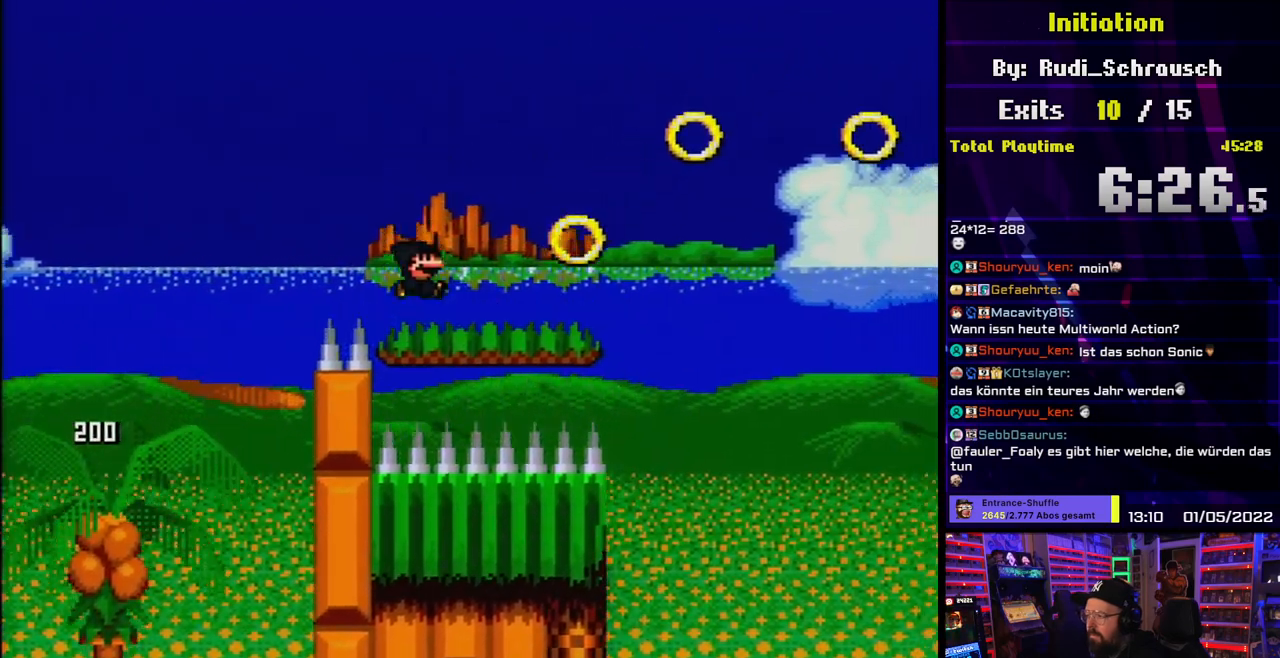
{"dt_ms": 500, "buttons": ["B", "Y", "DPAD_RIGHT"], "events": [[100, "B", "up"], [350, "B", "down"]]}
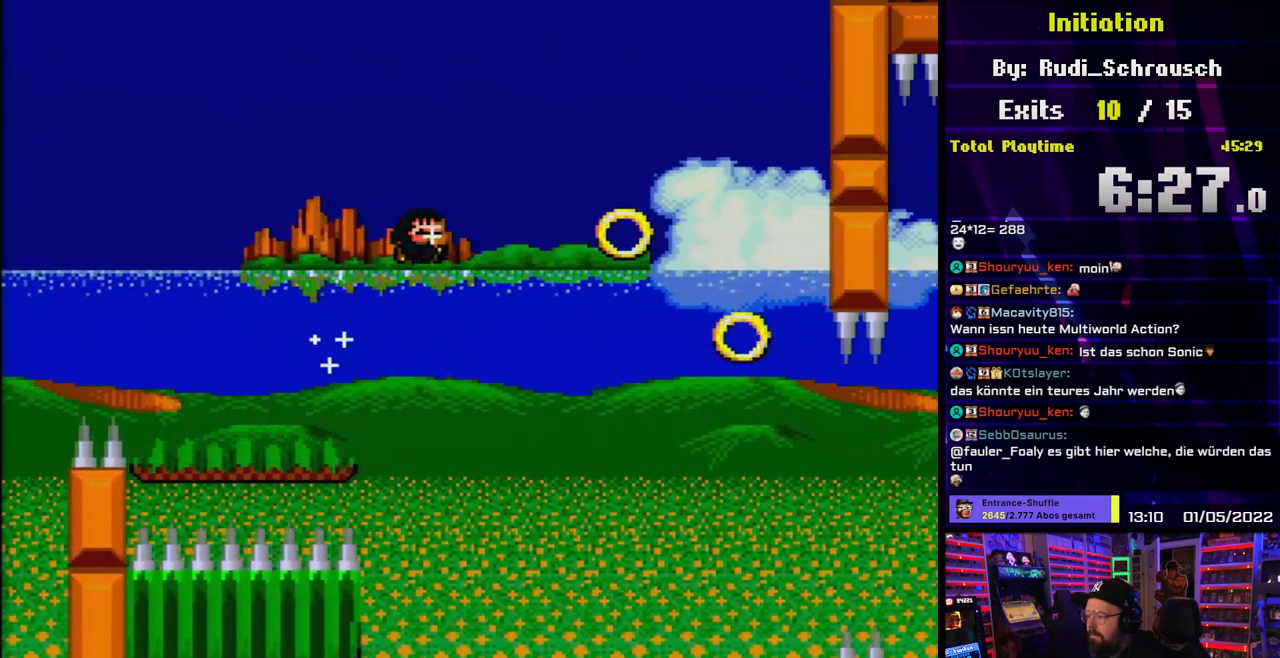
{"dt_ms": 500, "buttons": ["B", "Y", "DPAD_RIGHT"], "events": [[317, "B", "up"], [400, "B", "down"]]}
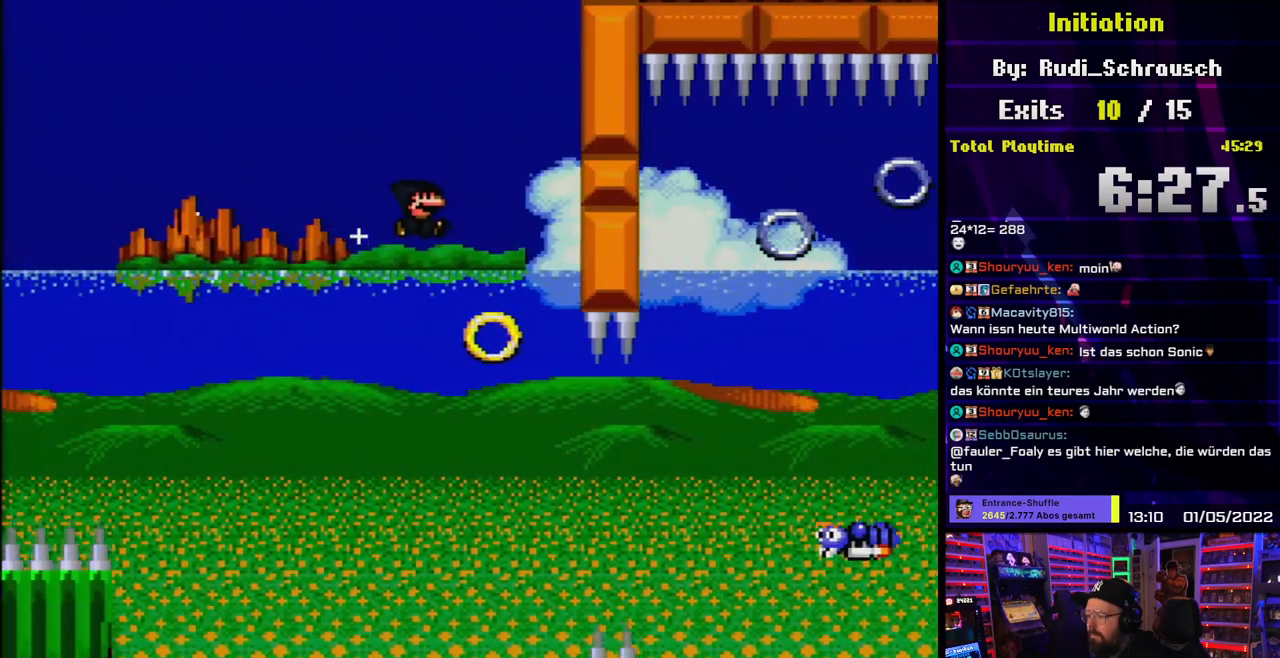
{"dt_ms": 500, "buttons": ["B", "Y", "DPAD_RIGHT"], "events": [[17, "B", "up"], [100, "B", "down"]]}
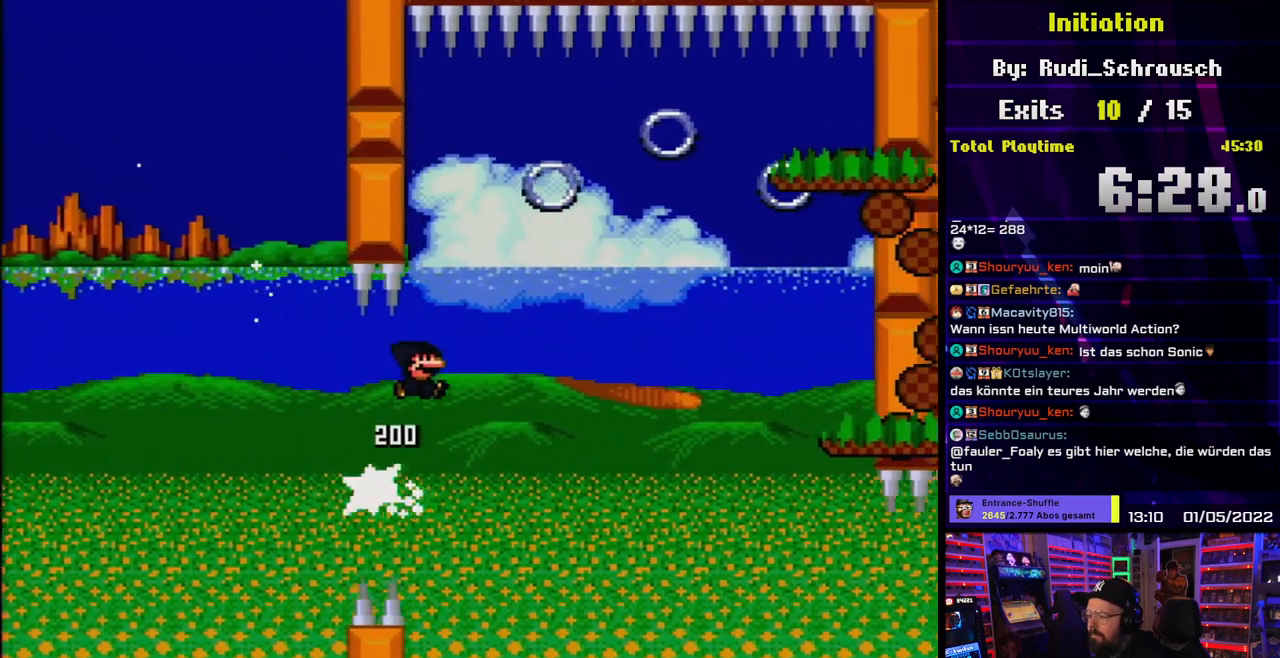
{"dt_ms": 500, "buttons": ["B", "Y", "DPAD_RIGHT"], "events": [[317, "DPAD_LEFT", "down"], [317, "DPAD_RIGHT", "up"], [333, "DPAD_LEFT", "up"], [333, "DPAD_RIGHT", "down"]]}
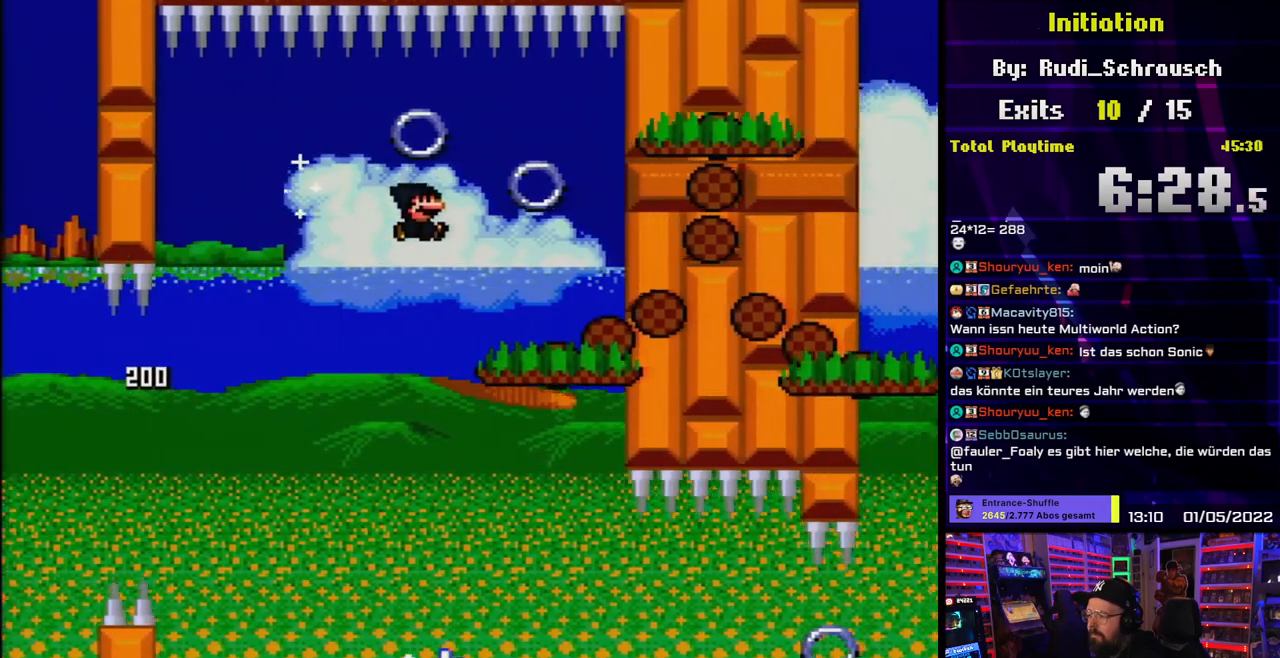
{"dt_ms": 500, "buttons": ["A", "X", "DPAD_LEFT"], "events": [[117, "DPAD_RIGHT", "up"], [133, "DPAD_LEFT", "down"], [167, "B", "up"], [167, "X", "down"], [167, "Y", "up"], [267, "A", "down"], [317, "A", "up"], [433, "A", "down"]]}
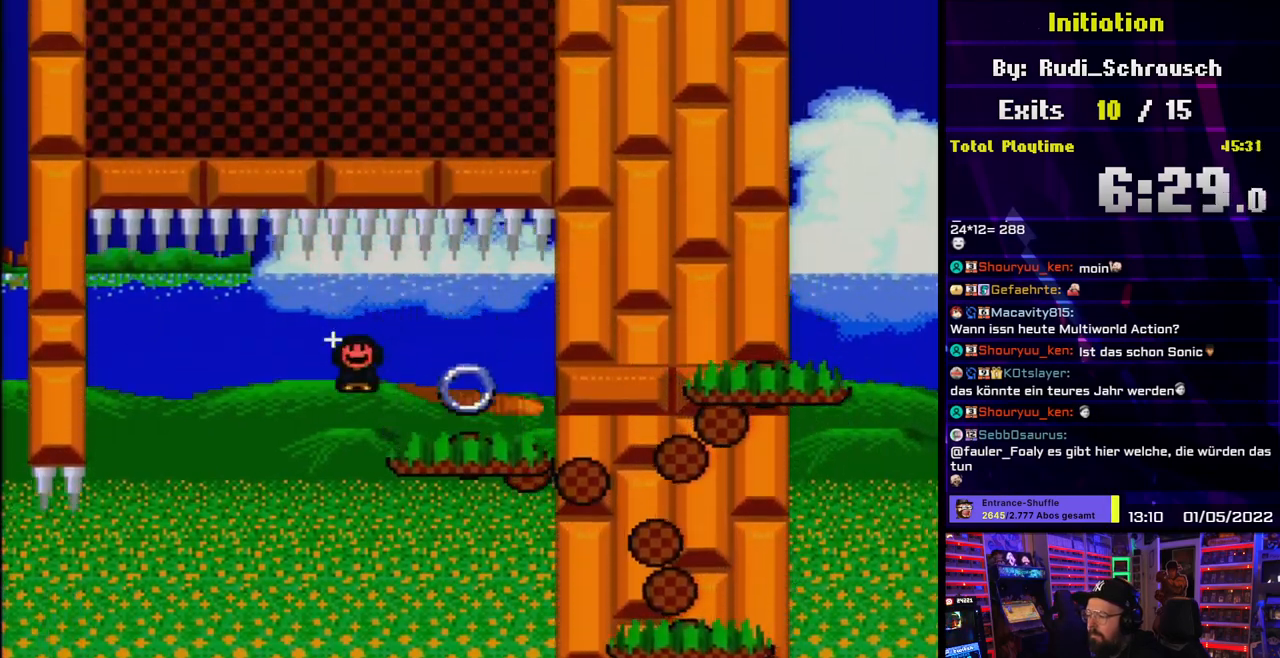
{"dt_ms": 500, "buttons": ["X", "DPAD_RIGHT"], "events": [[100, "DPAD_LEFT", "up"], [133, "A", "up"], [150, "DPAD_RIGHT", "down"]]}
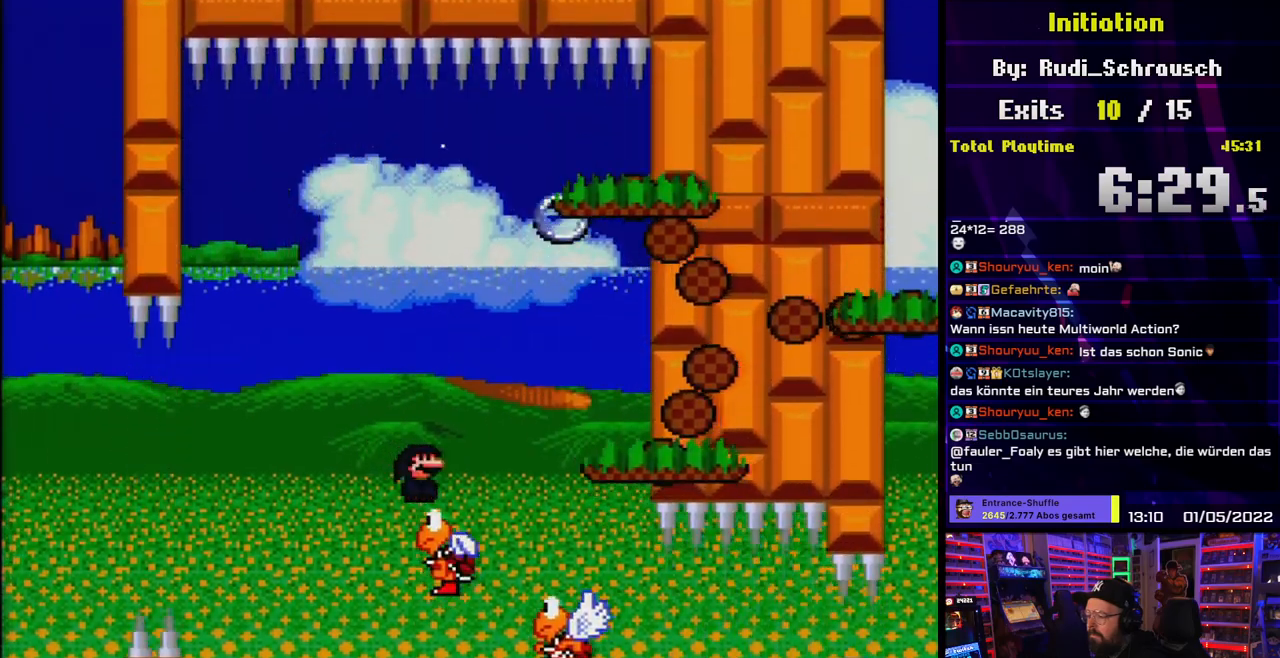
{"dt_ms": 500, "buttons": ["A", "X", "DPAD_RIGHT"], "events": [[50, "A", "down"], [167, "A", "up"], [200, "A", "down"]]}
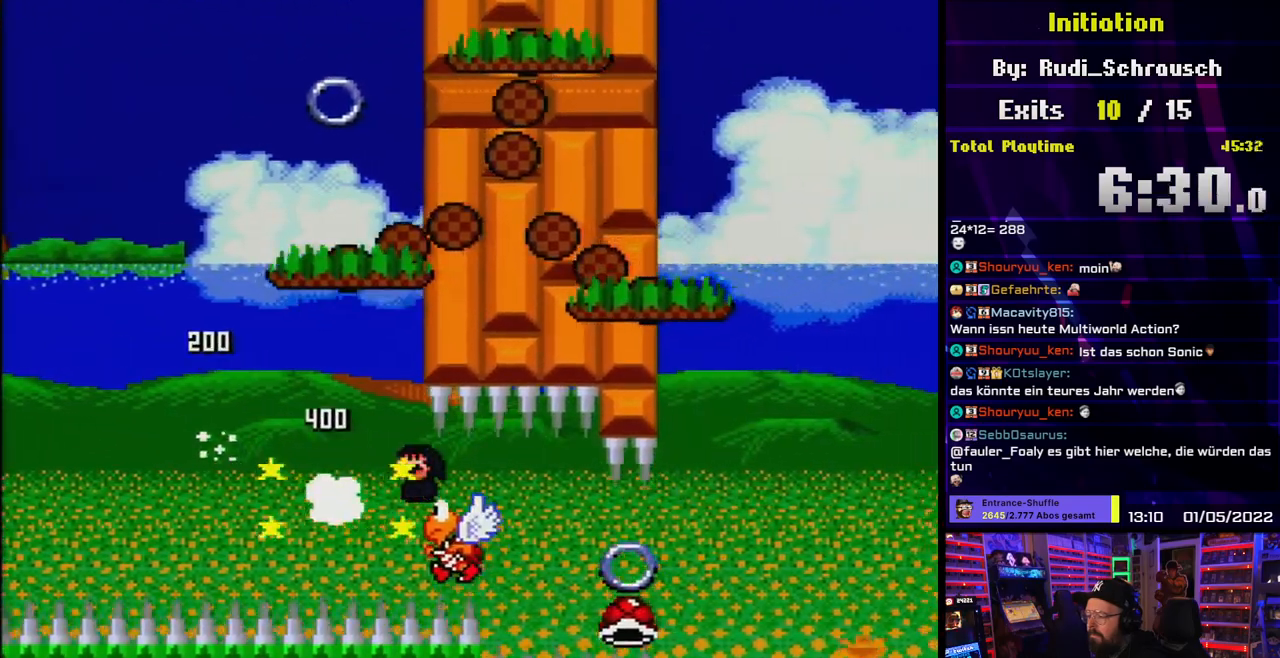
{"dt_ms": 500, "buttons": ["A", "X", "DPAD_RIGHT"], "events": [[17, "A", "up"], [183, "A", "down"]]}
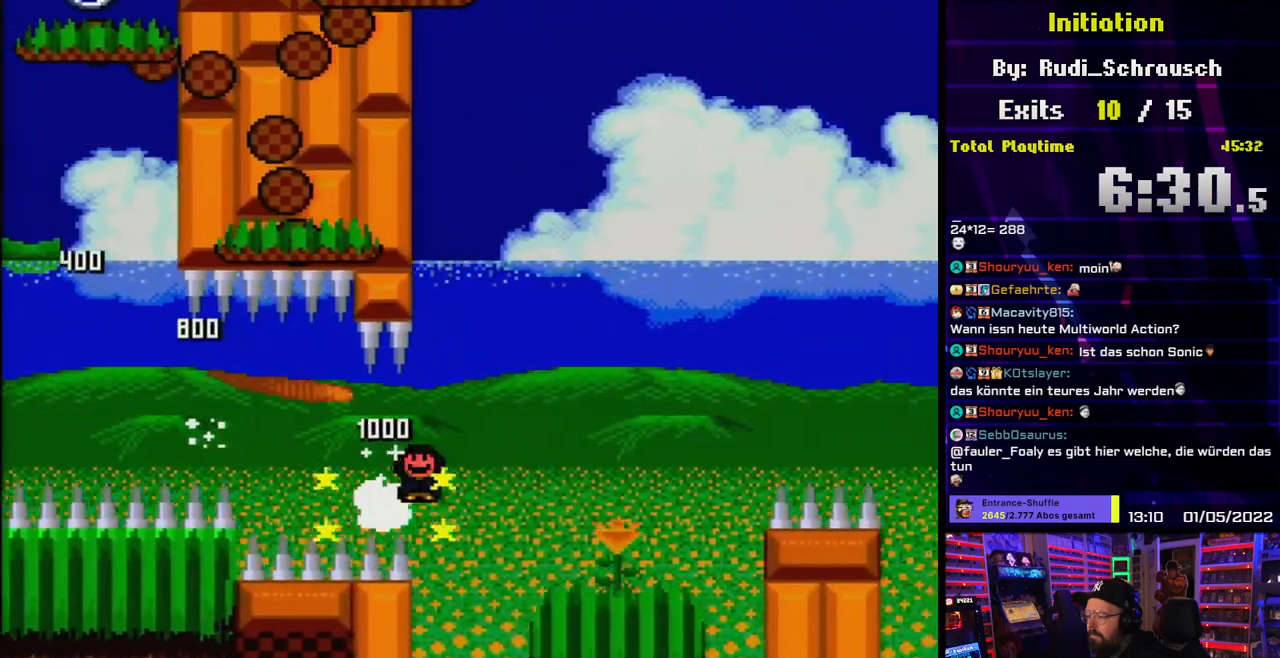
{"dt_ms": 500, "buttons": ["B", "Y", "DPAD_RIGHT"], "events": [[267, "A", "up"], [283, "Y", "down"], [300, "X", "up"], [467, "B", "down"]]}
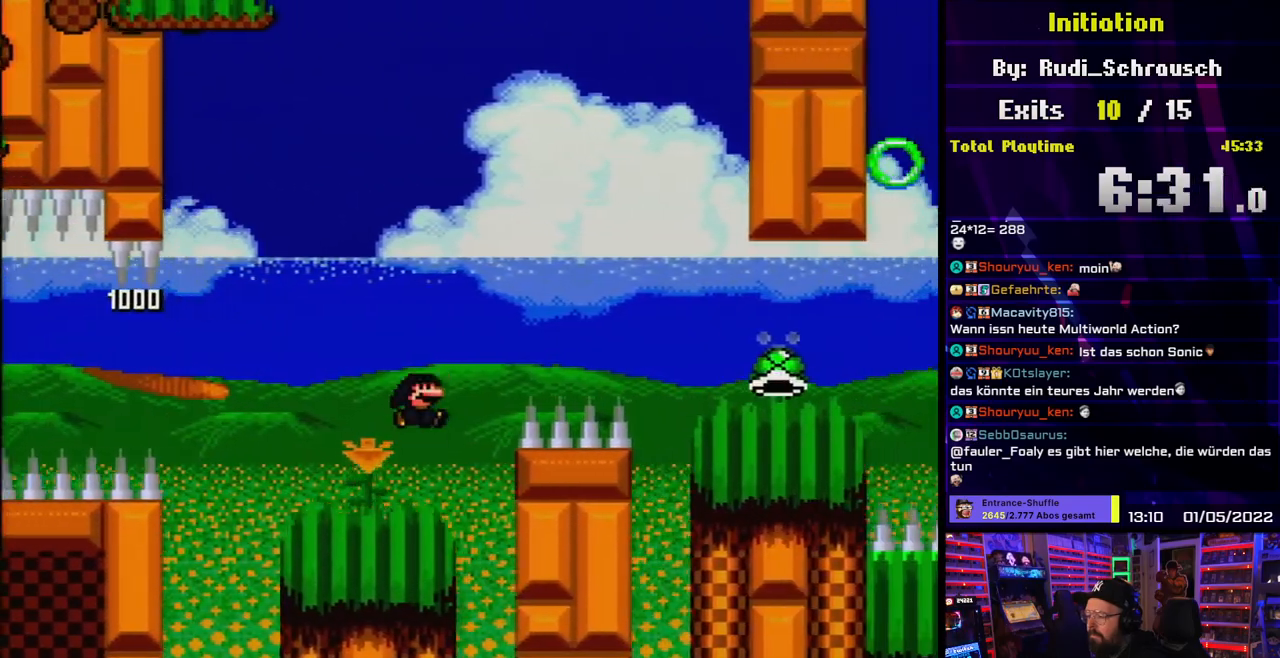
{"dt_ms": 500, "buttons": ["Y", "DPAD_RIGHT"], "events": [[83, "DPAD_LEFT", "down"], [83, "DPAD_RIGHT", "up"], [100, "DPAD_LEFT", "up"], [100, "DPAD_RIGHT", "down"], [350, "B", "up"], [367, "DPAD_RIGHT", "up"], [467, "DPAD_RIGHT", "down"]]}
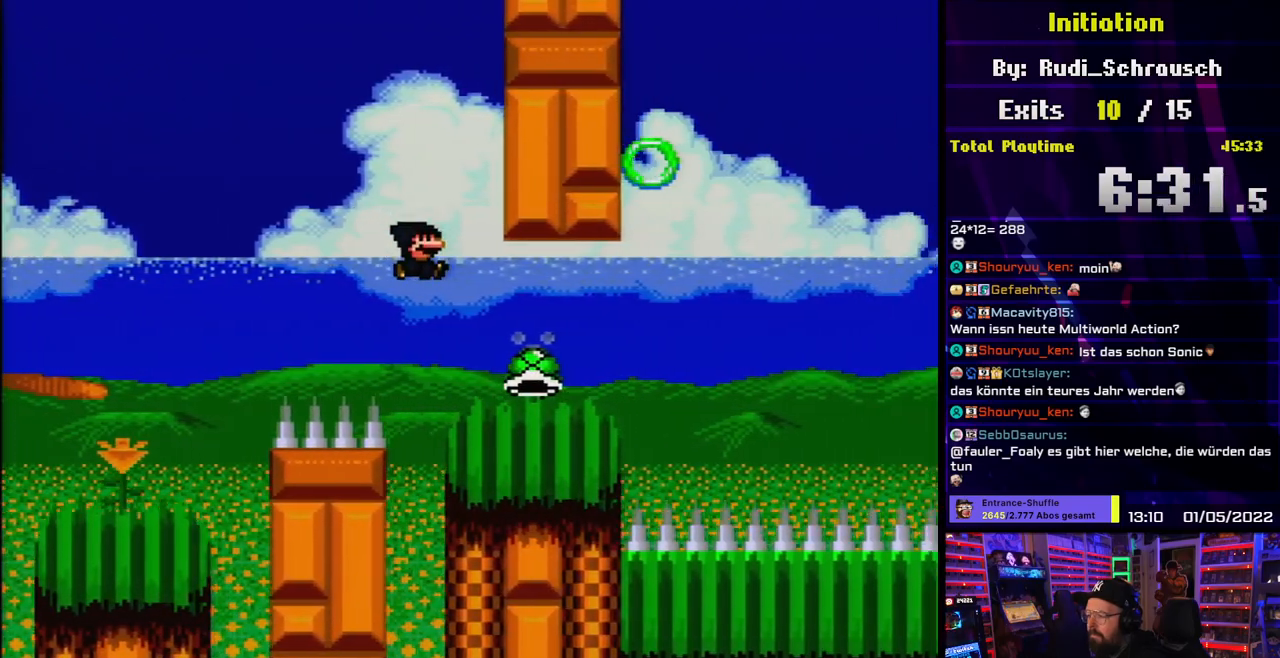
{"dt_ms": 1000, "buttons": ["B", "Y", "DPAD_RIGHT"]}
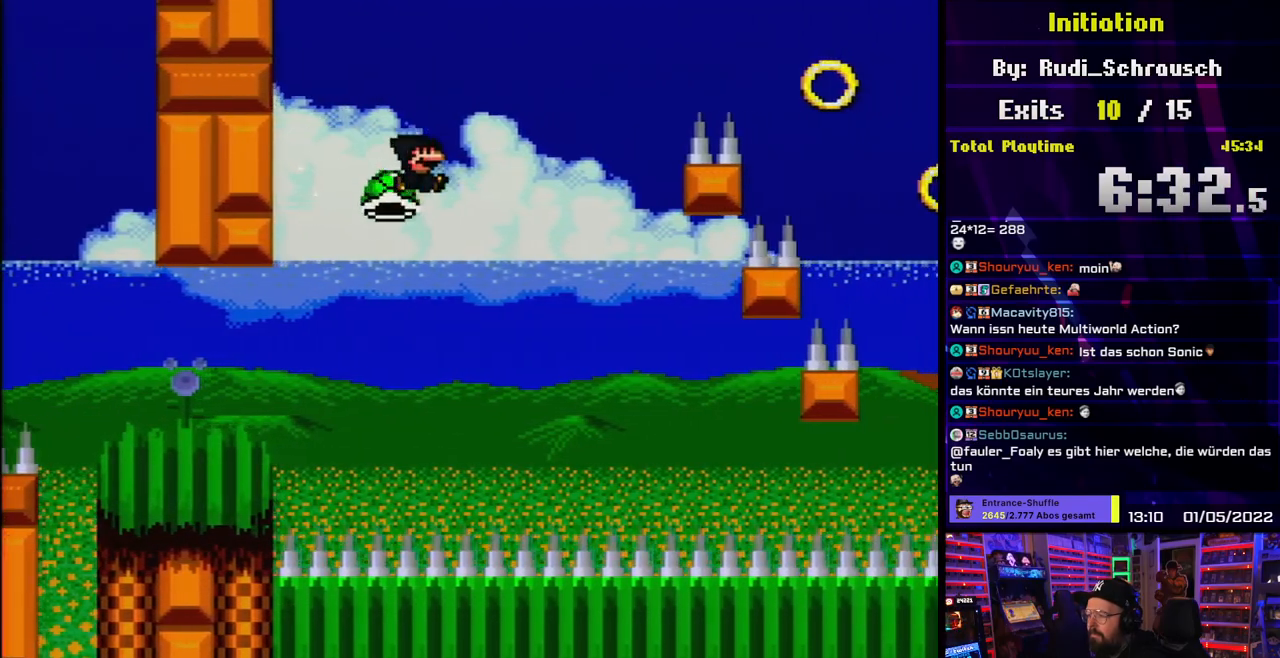
{"dt_ms": 500, "buttons": ["B", "Y", "DPAD_RIGHT"]}
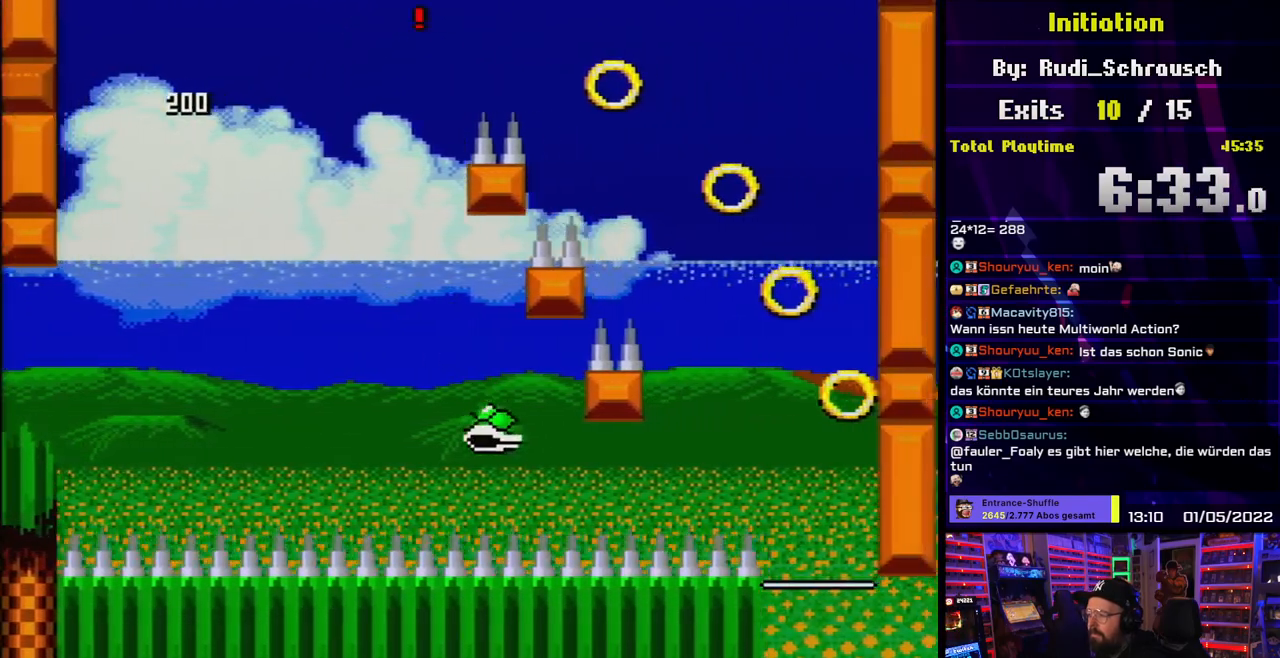
{"dt_ms": 500, "buttons": ["Y", "DPAD_RIGHT"], "events": [[267, "B", "up"]]}
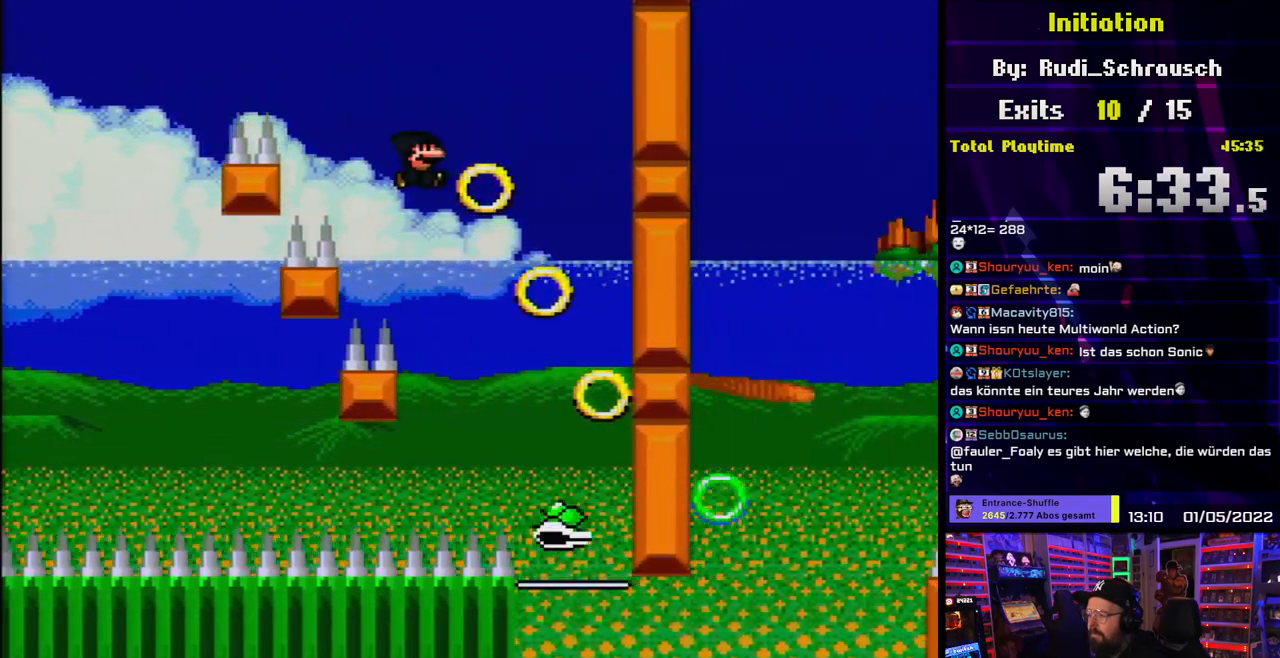
{"dt_ms": 500, "buttons": ["Y", "DPAD_LEFT"], "events": [[300, "DPAD_RIGHT", "up"], [317, "DPAD_LEFT", "down"]]}
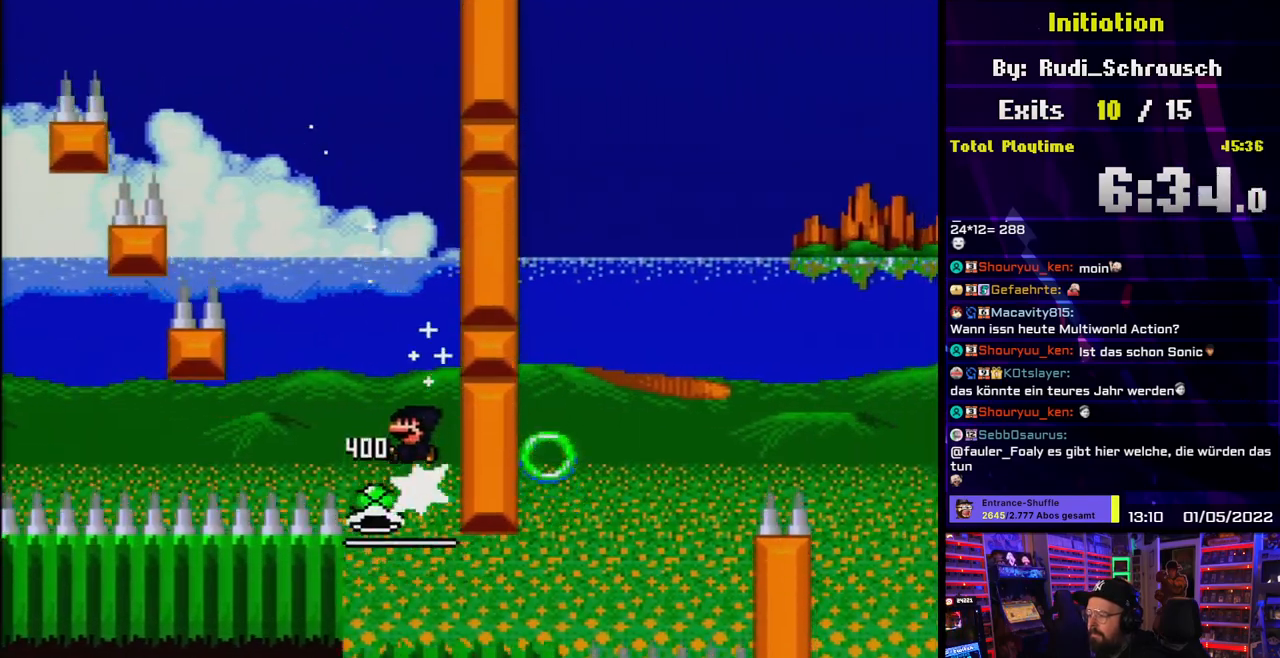
{"dt_ms": 500, "buttons": ["Y", "DPAD_RIGHT"], "events": [[17, "DPAD_LEFT", "up"], [267, "DPAD_RIGHT", "down"], [350, "DPAD_RIGHT", "up"], [450, "DPAD_RIGHT", "down"]]}
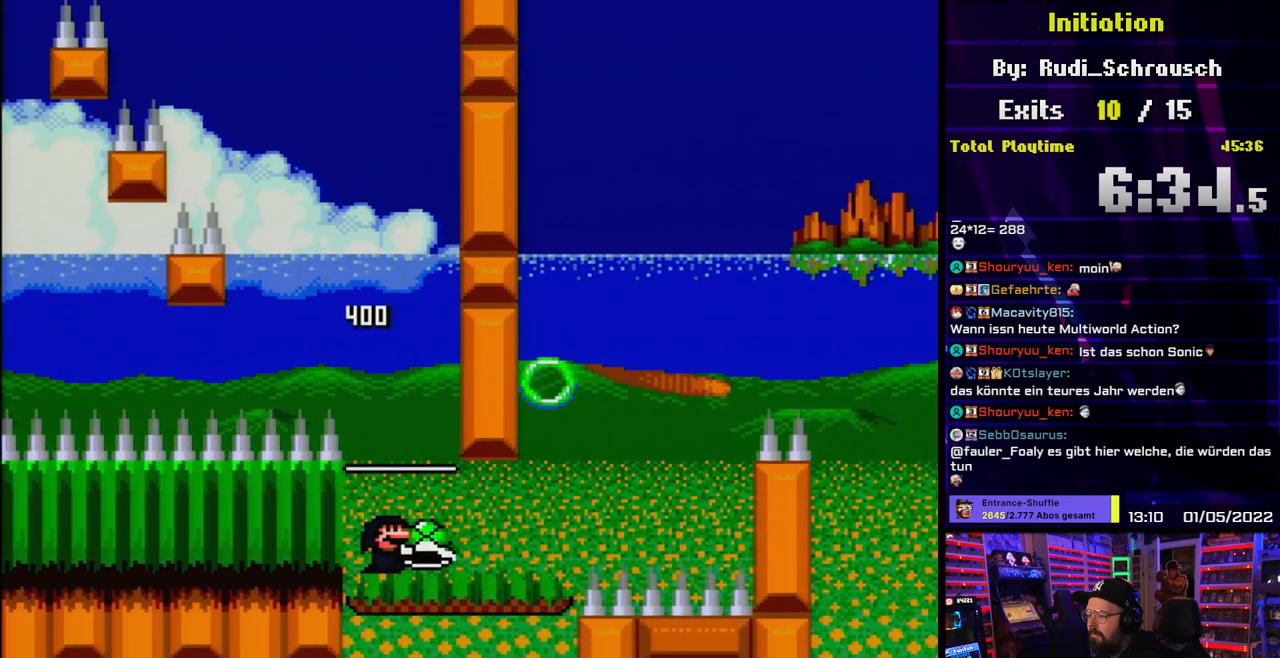
{"dt_ms": 500, "buttons": ["B", "Y", "DPAD_RIGHT"], "events": [[367, "B", "down"]]}